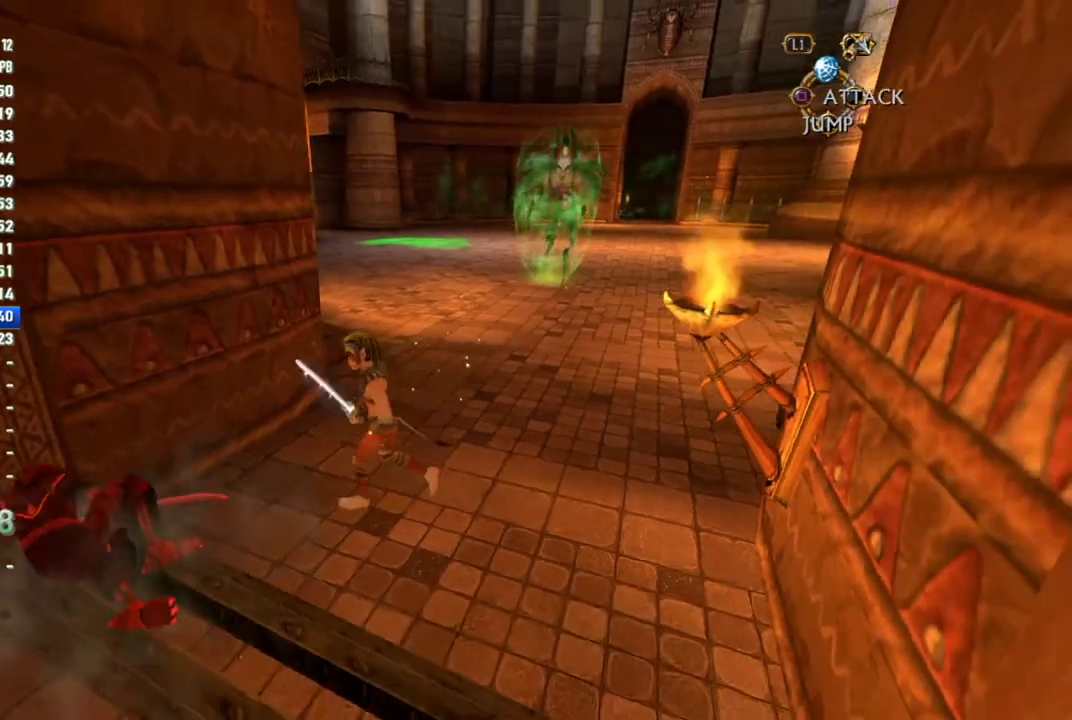
Gameplay with a controller (PlayStation layout); each line is a JSON object with the inputs held at the frame after it. "events" lists button and stick changes between this image and that frame as [ms after this image, input, new state], when the widget could be followed in between. This overlay highlights the sticks when they move; stick clicks (L3 R3) are not distinguishable. Not read: L3 R3.
{"buttons": [], "left_stick": "up-right", "right_stick": "center", "events": [[50, "left_stick", "up-right"], [183, "left_stick", "down-left"], [233, "left_stick", "up-right"]]}
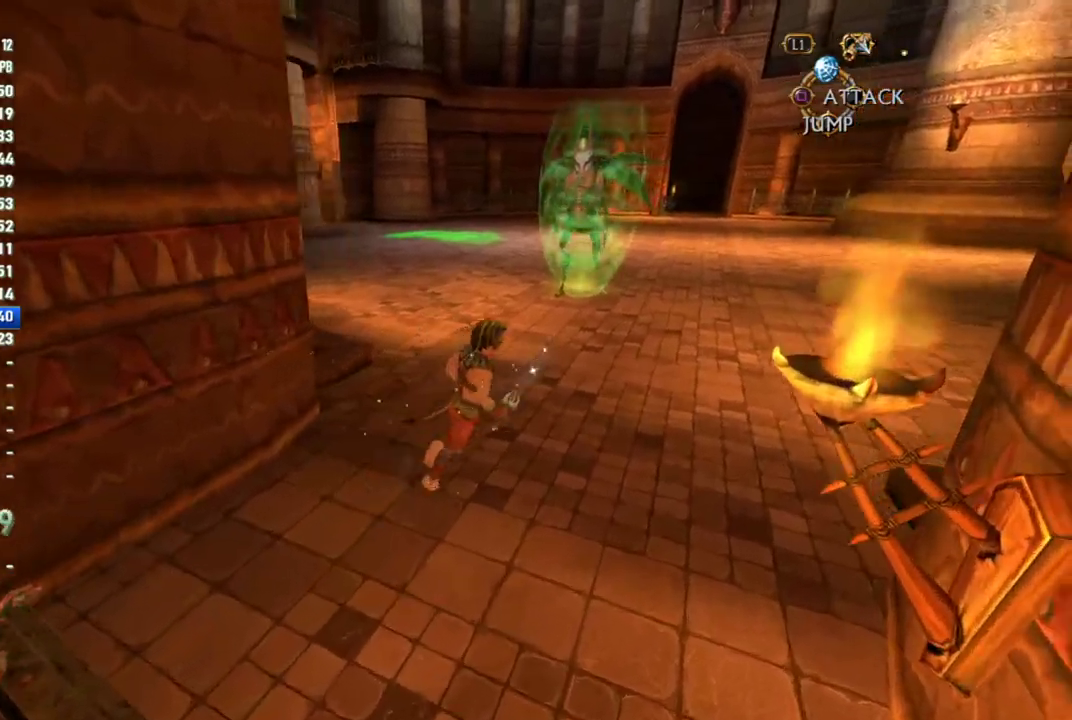
{"buttons": [], "left_stick": "up-right", "right_stick": "center", "events": [[33, "left_stick", "right"], [500, "left_stick", "up-right"]]}
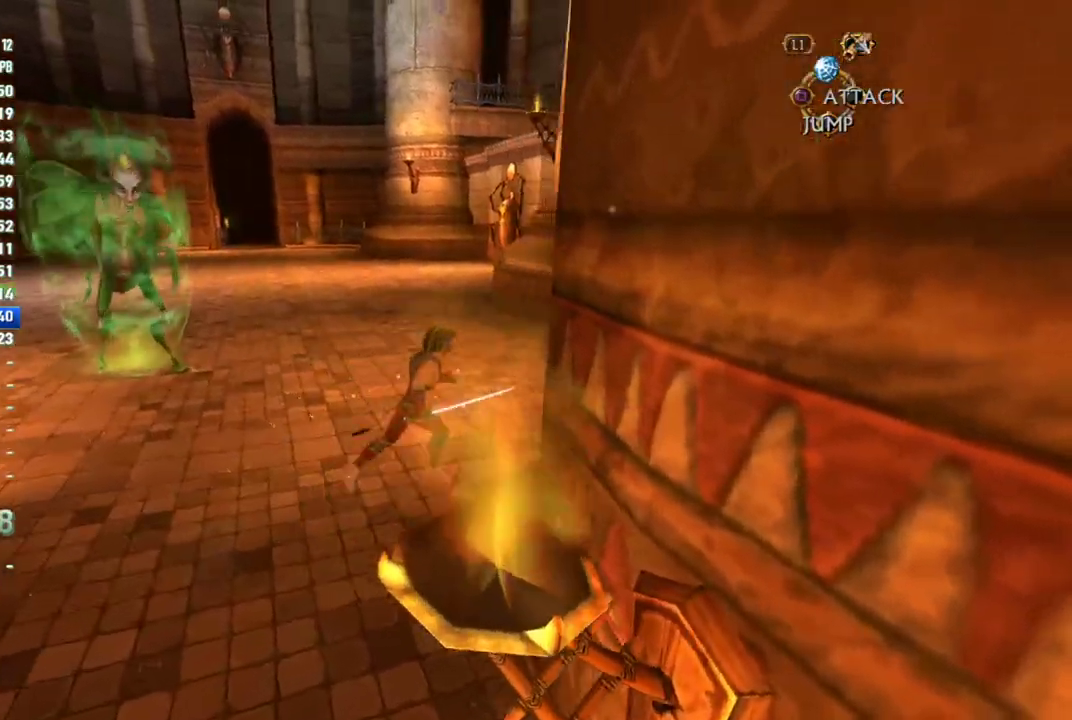
{"buttons": [], "left_stick": "up", "right_stick": "center", "events": [[350, "left_stick", "up"]]}
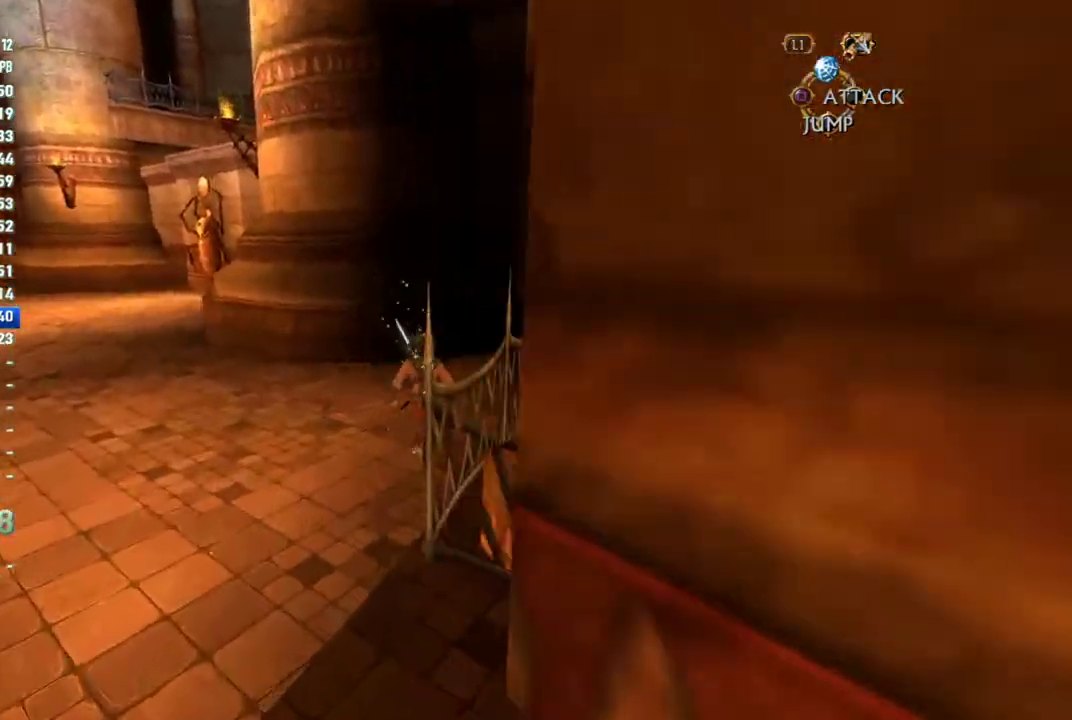
{"buttons": [], "left_stick": "up-left", "right_stick": "left", "events": [[33, "left_stick", "up-left"], [200, "right_stick", "left"]]}
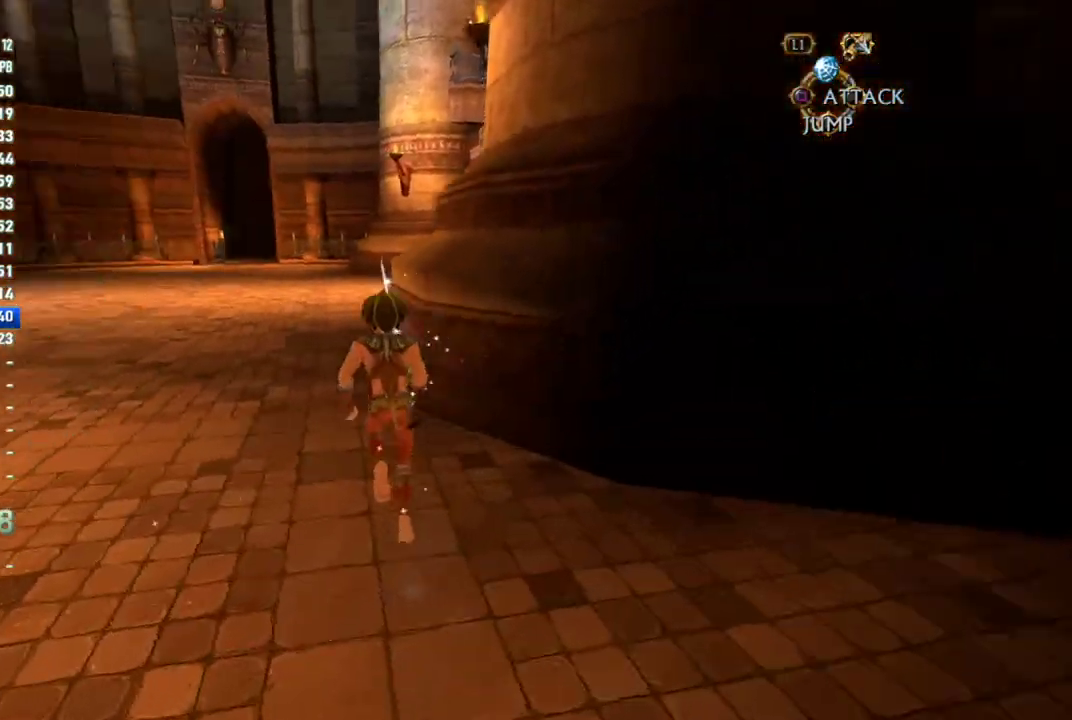
{"buttons": [], "left_stick": "up-left", "right_stick": "left", "events": [[200, "left_stick", "up-right"], [400, "left_stick", "up-left"]]}
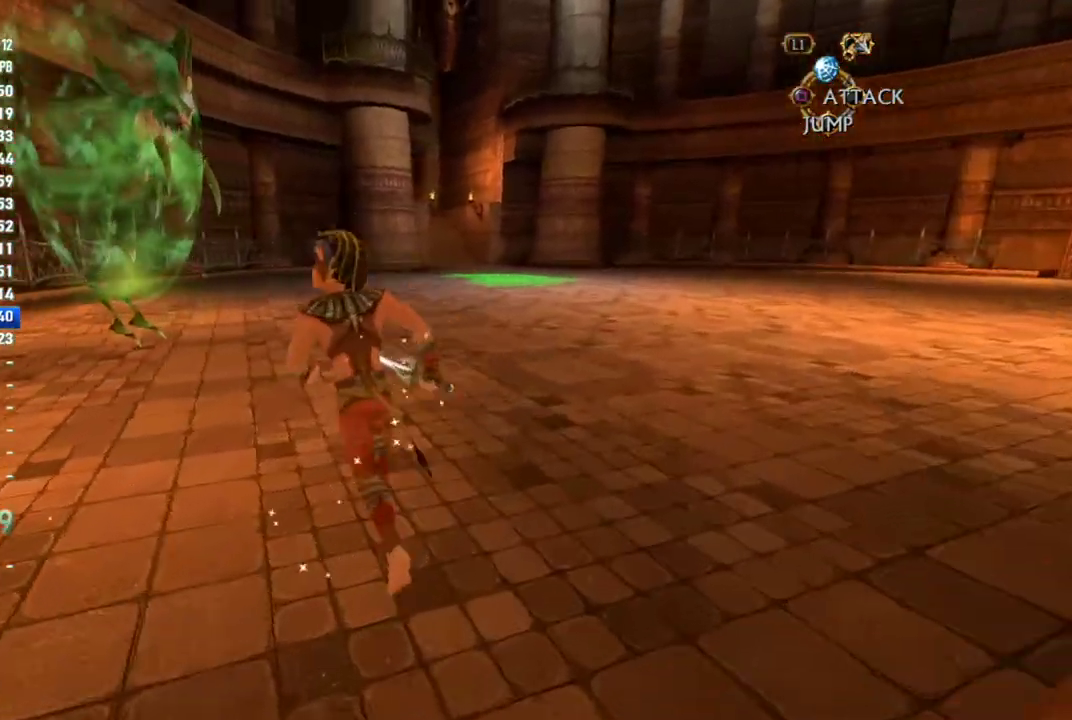
{"buttons": [], "left_stick": "up-left", "right_stick": "center", "events": [[17, "left_stick", "left"], [233, "left_stick", "up-left"], [367, "left_stick", "up"], [383, "right_stick", "center"], [483, "left_stick", "up-left"]]}
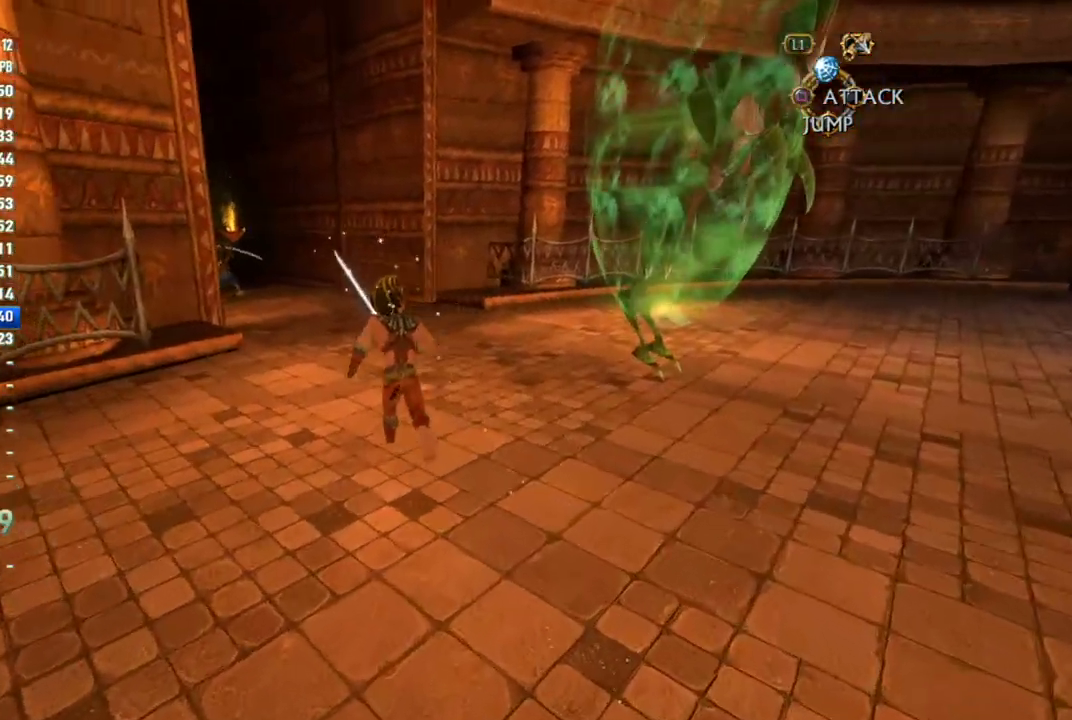
{"buttons": [], "left_stick": "up", "right_stick": "center", "events": [[133, "left_stick", "up"]]}
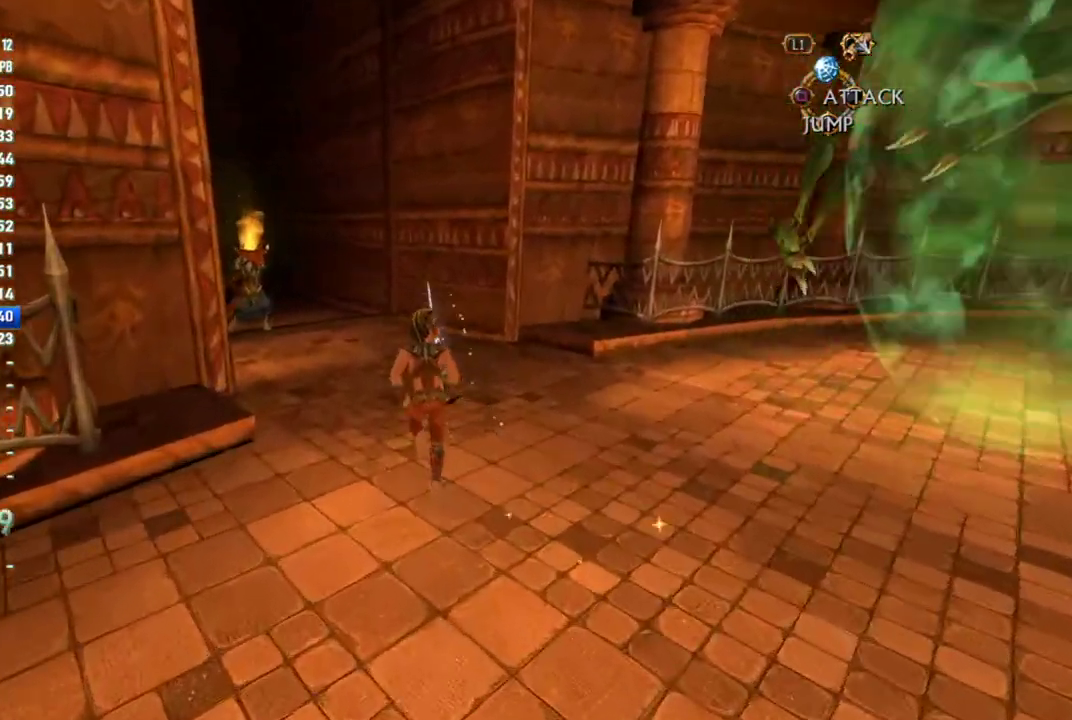
{"buttons": ["CIRCLE"], "left_stick": "up-left", "right_stick": "center", "events": [[67, "left_stick", "up-left"], [433, "CIRCLE", "down"]]}
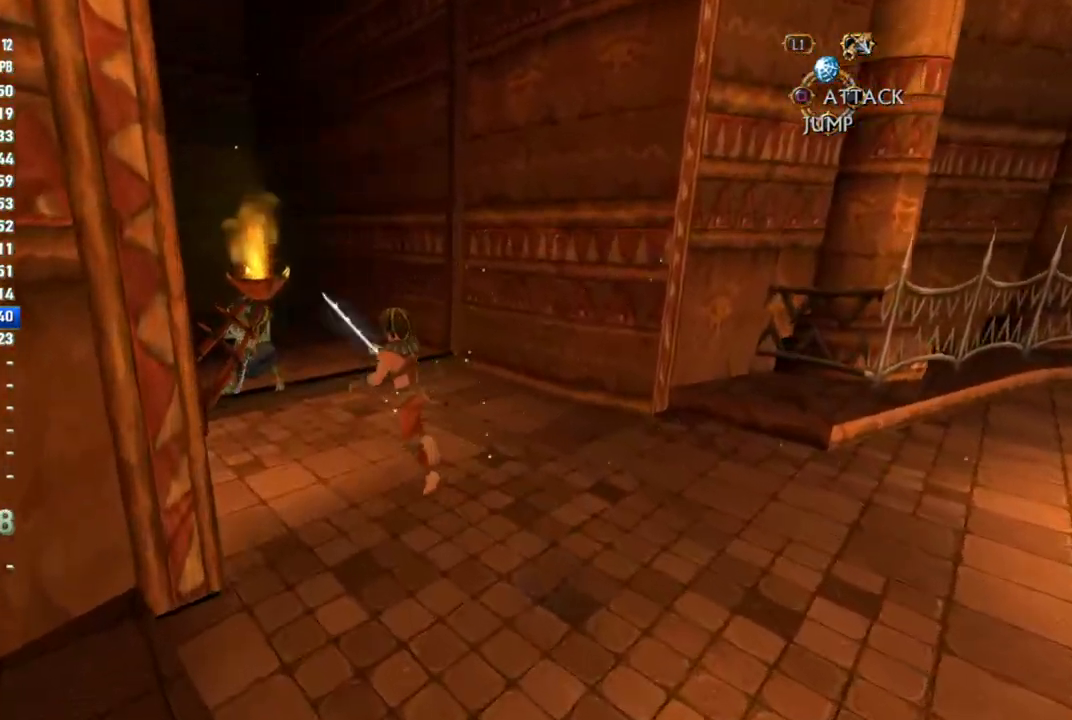
{"buttons": [], "left_stick": "up-left", "right_stick": "center", "events": [[33, "CIRCLE", "up"], [167, "TRIANGLE", "down"], [250, "TRIANGLE", "up"], [383, "CIRCLE", "down"], [450, "CIRCLE", "up"]]}